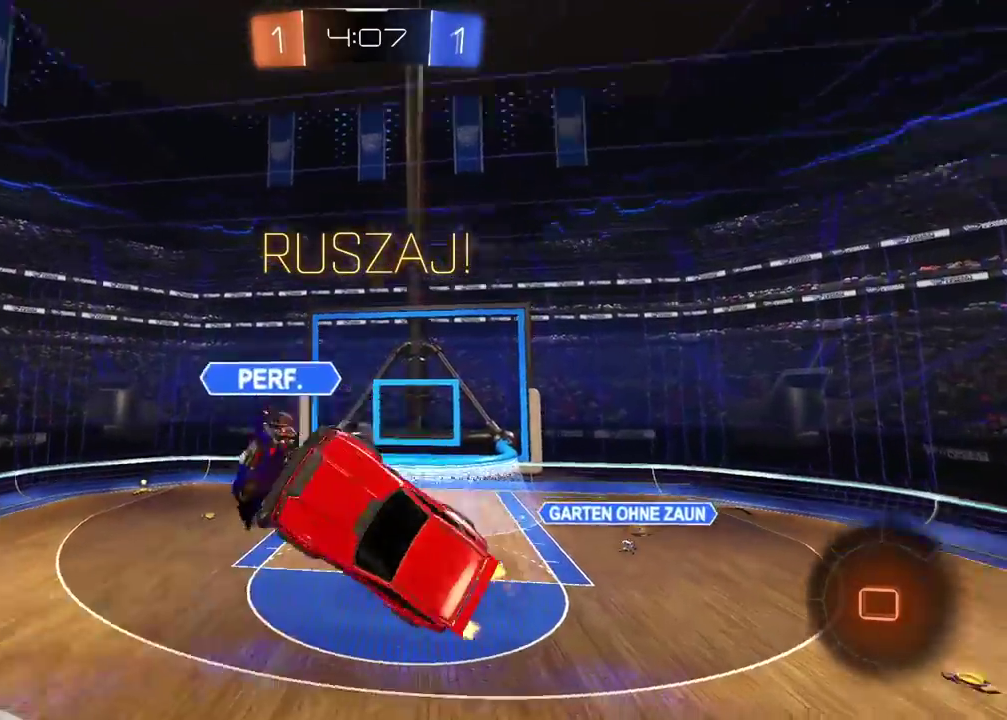
Gameplay with a controller (PlayStation layout); each line is a JSON object with the inputs held at the frame after it. "events" lists button and stick changes between this image and that frame as [ms after this image, input, new state], when the widget could be followed in between.
{"buttons": ["R2"], "left_stick": "center", "right_stick": "center", "events": [[17, "TRIANGLE", "down"], [117, "TRIANGLE", "up"], [183, "L2", "down"], [383, "L2", "up"]]}
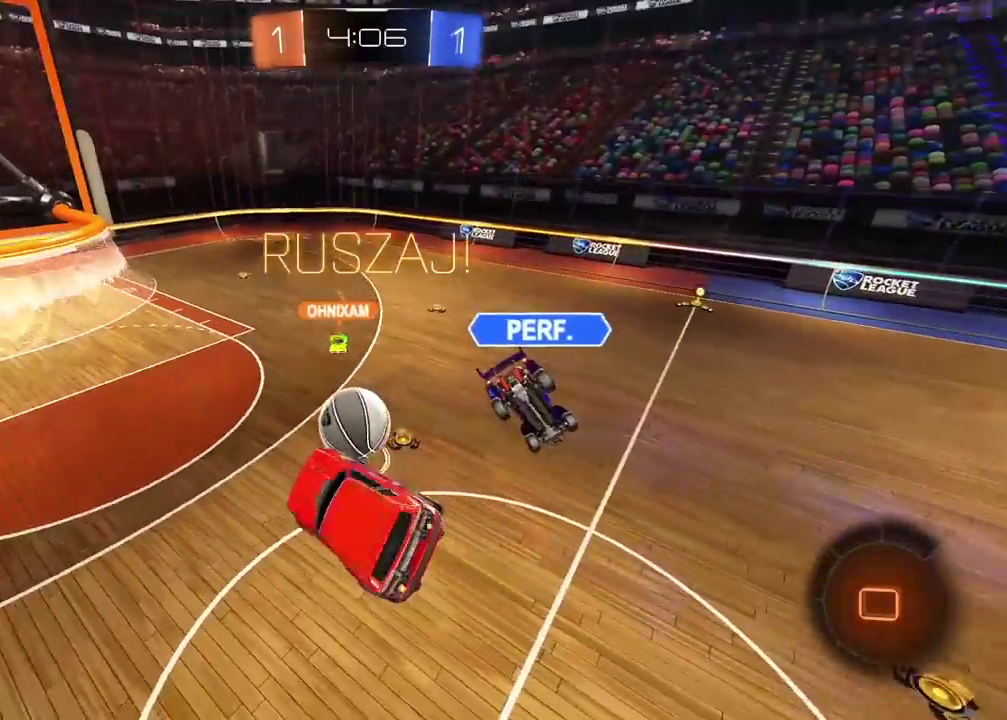
{"buttons": ["R2"], "left_stick": "center", "right_stick": "center", "events": [[50, "left_stick", "left"], [200, "left_stick", "center"]]}
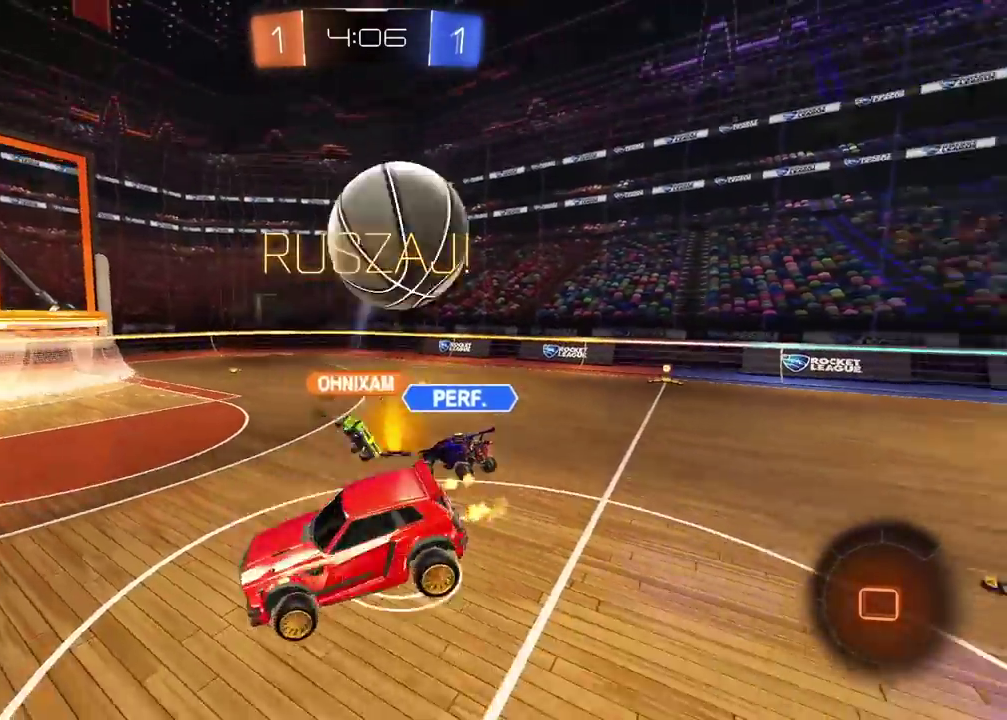
{"buttons": ["R2"], "left_stick": "center", "right_stick": "center", "events": [[133, "TRIANGLE", "down"], [250, "TRIANGLE", "up"]]}
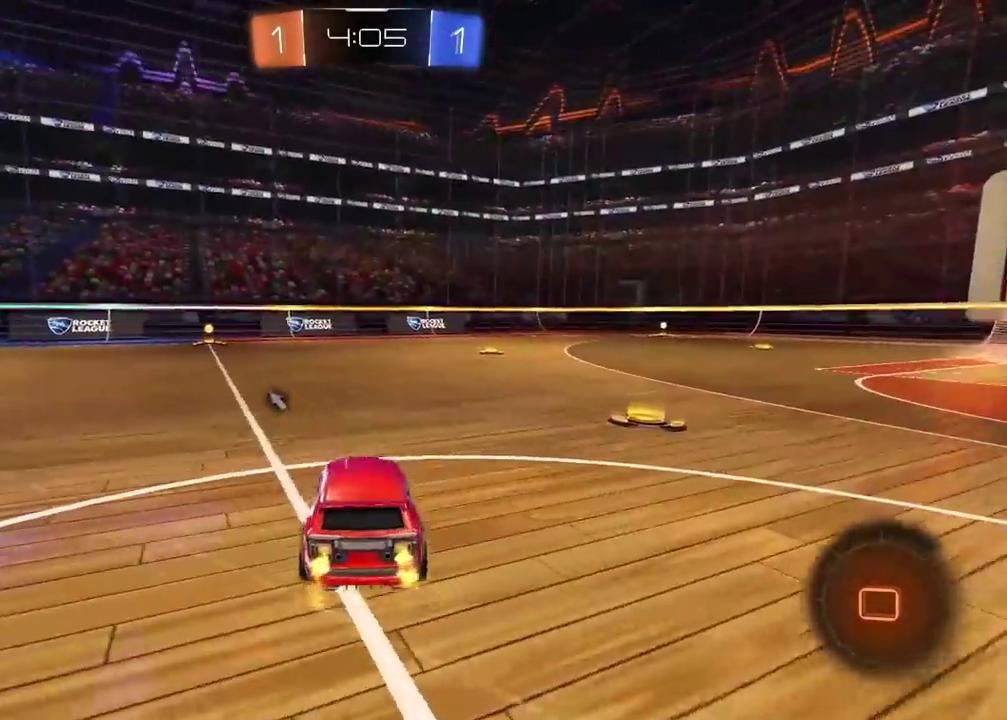
{"buttons": ["R2"], "left_stick": "center", "right_stick": "center", "events": [[367, "TRIANGLE", "down"], [450, "TRIANGLE", "up"]]}
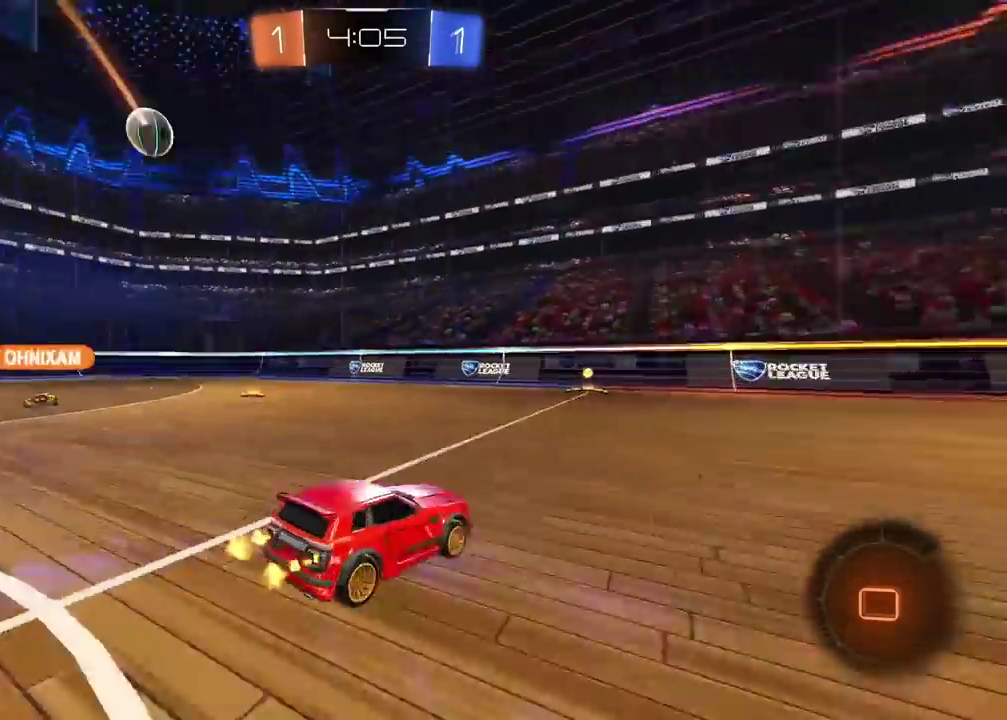
{"buttons": ["R2"], "left_stick": "center", "right_stick": "center", "events": []}
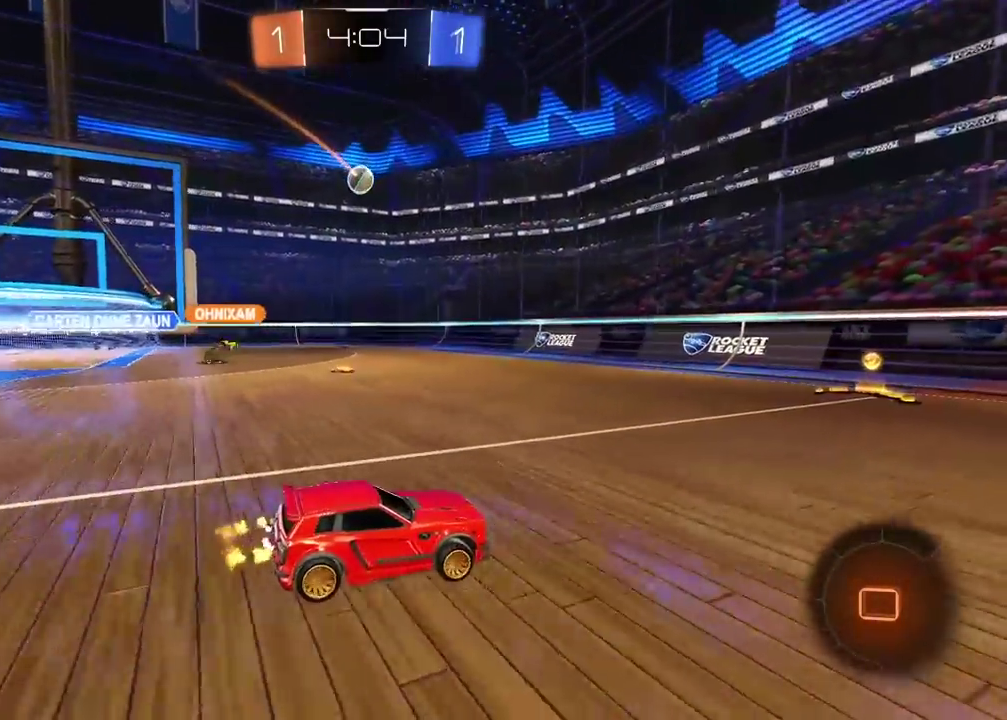
{"buttons": ["R2"], "left_stick": "center", "right_stick": "center", "events": []}
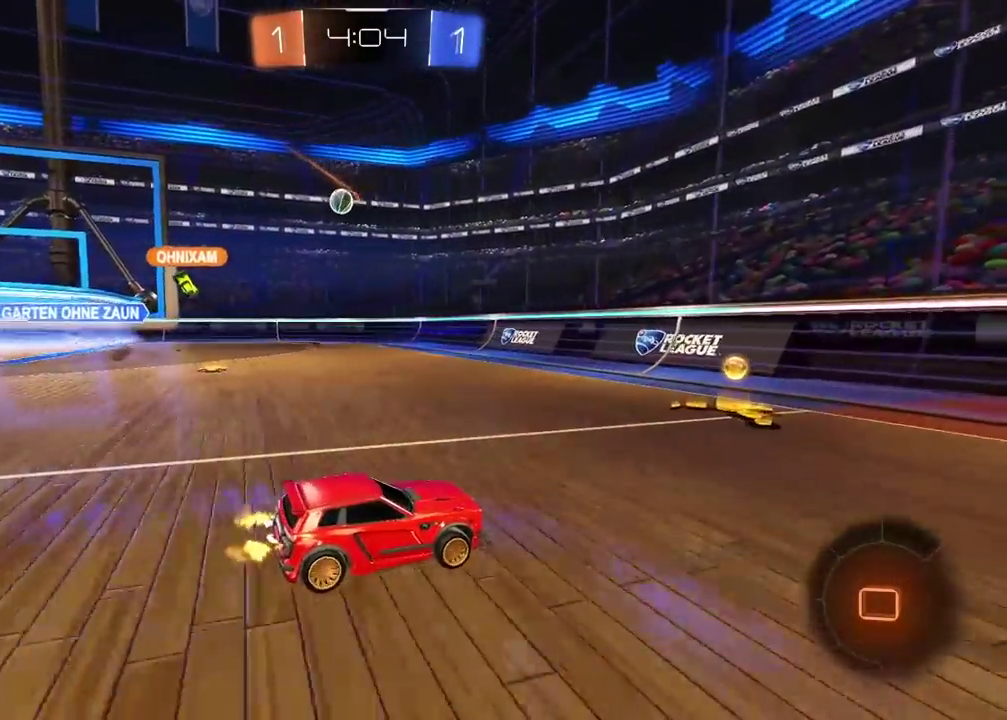
{"buttons": ["R2"], "left_stick": "left", "right_stick": "center", "events": [[133, "left_stick", "left"], [200, "L1", "down"], [350, "L1", "up"]]}
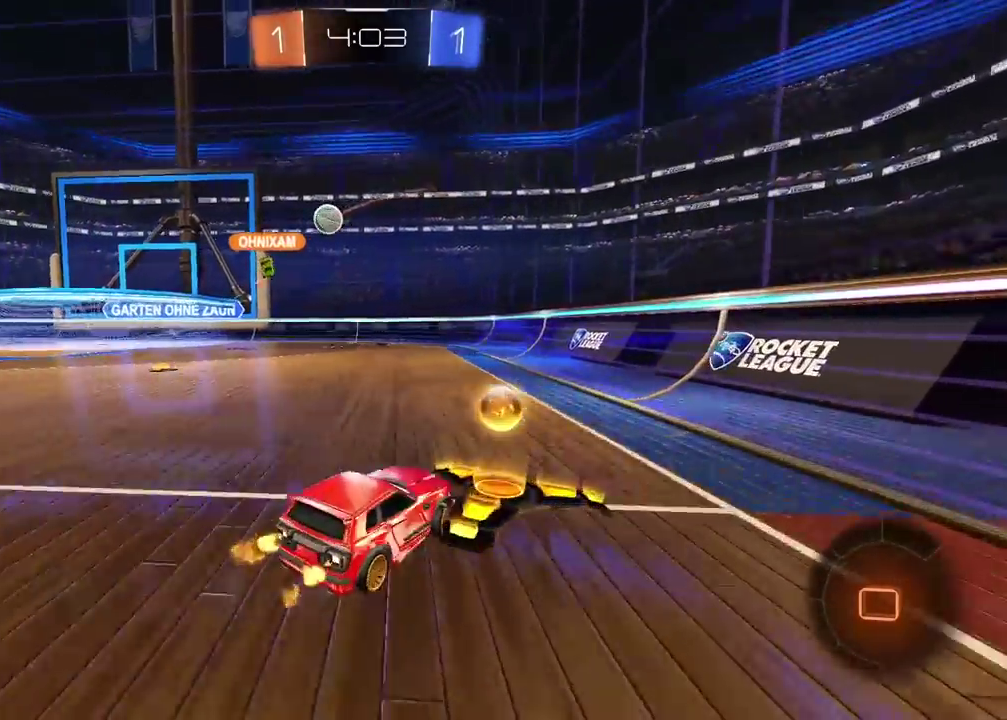
{"buttons": ["R2"], "left_stick": "center", "right_stick": "center", "events": [[333, "left_stick", "center"]]}
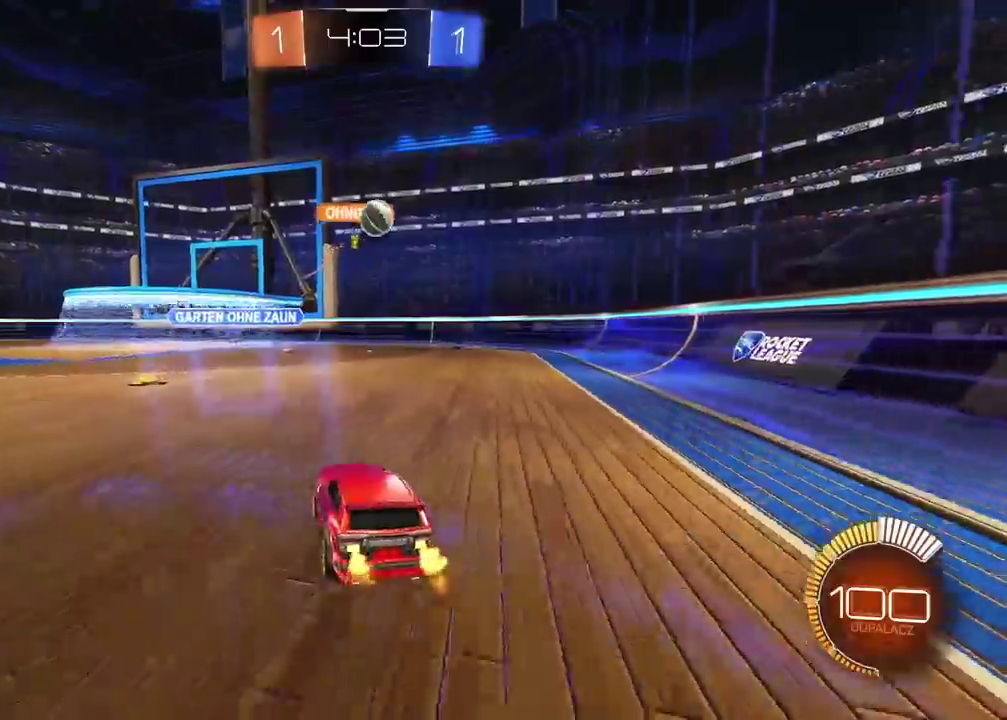
{"buttons": ["CIRCLE", "R2"], "left_stick": "center", "right_stick": "center", "events": [[17, "left_stick", "right"], [150, "CIRCLE", "down"], [283, "left_stick", "center"]]}
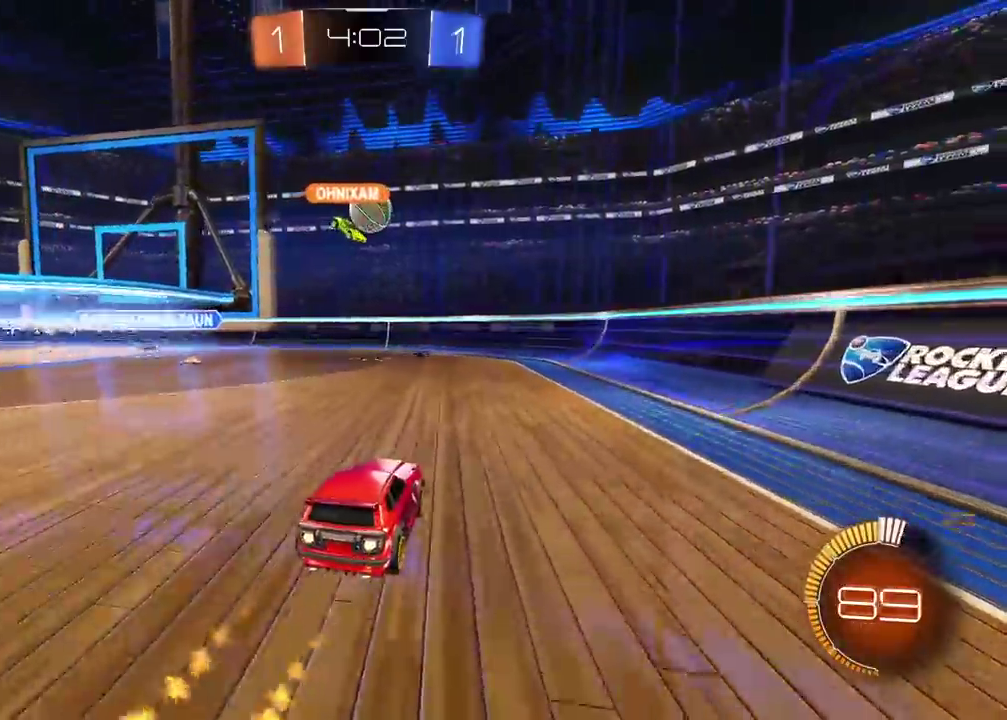
{"buttons": [], "left_stick": "center", "right_stick": "center", "events": [[300, "CIRCLE", "up"], [417, "R2", "up"]]}
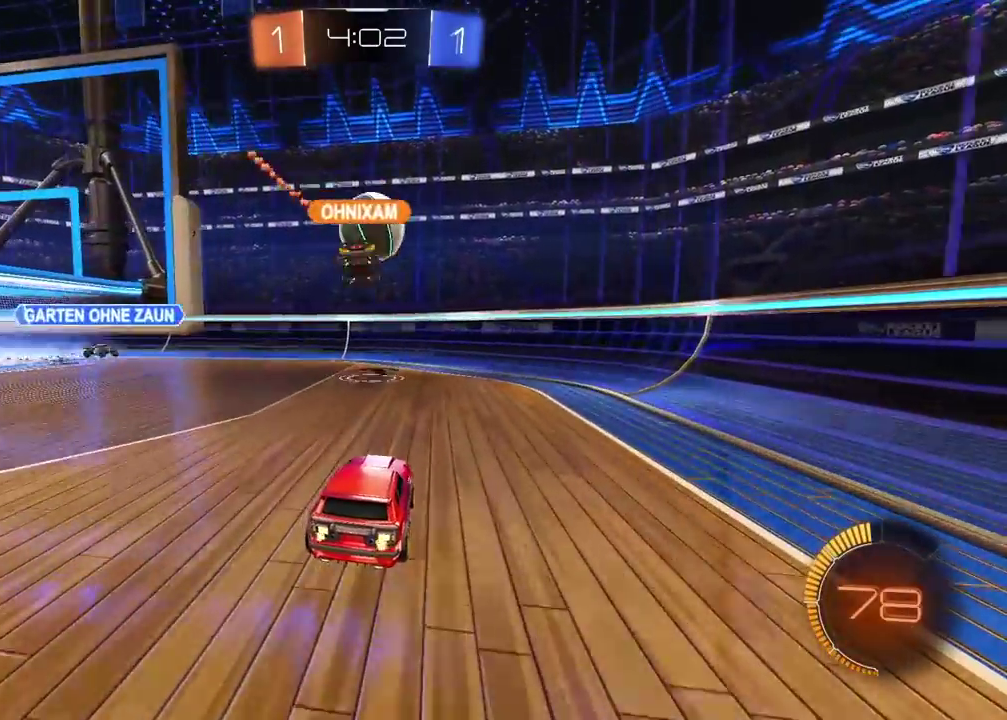
{"buttons": ["R2"], "left_stick": "left", "right_stick": "center", "events": [[50, "L2", "down"], [150, "left_stick", "left"], [283, "L2", "up"], [483, "R2", "down"]]}
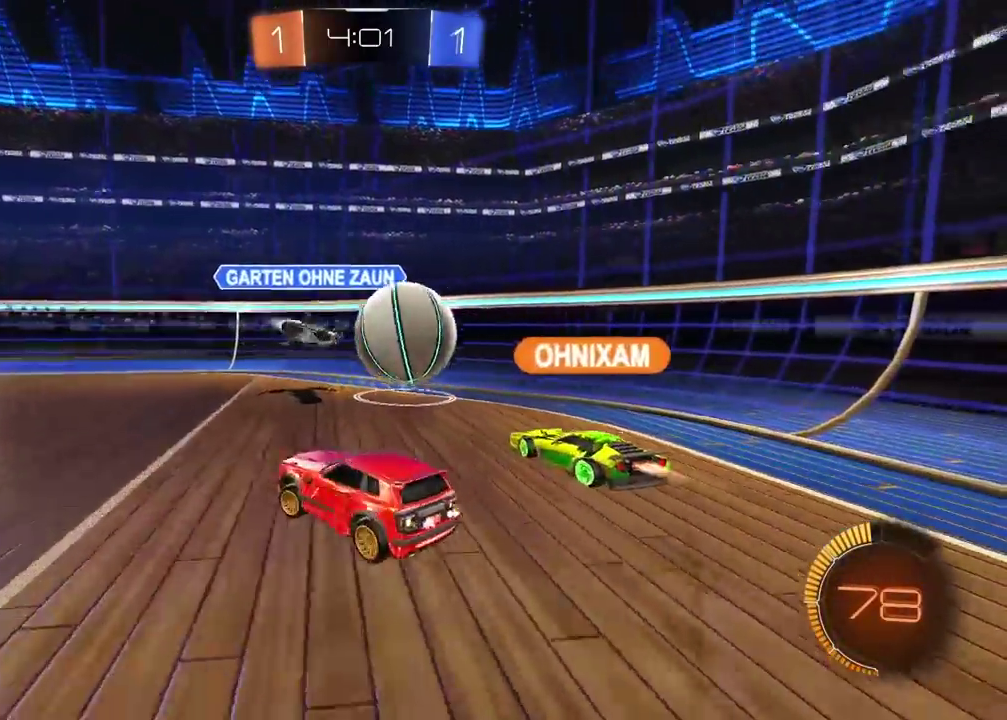
{"buttons": ["R2"], "left_stick": "left", "right_stick": "center", "events": []}
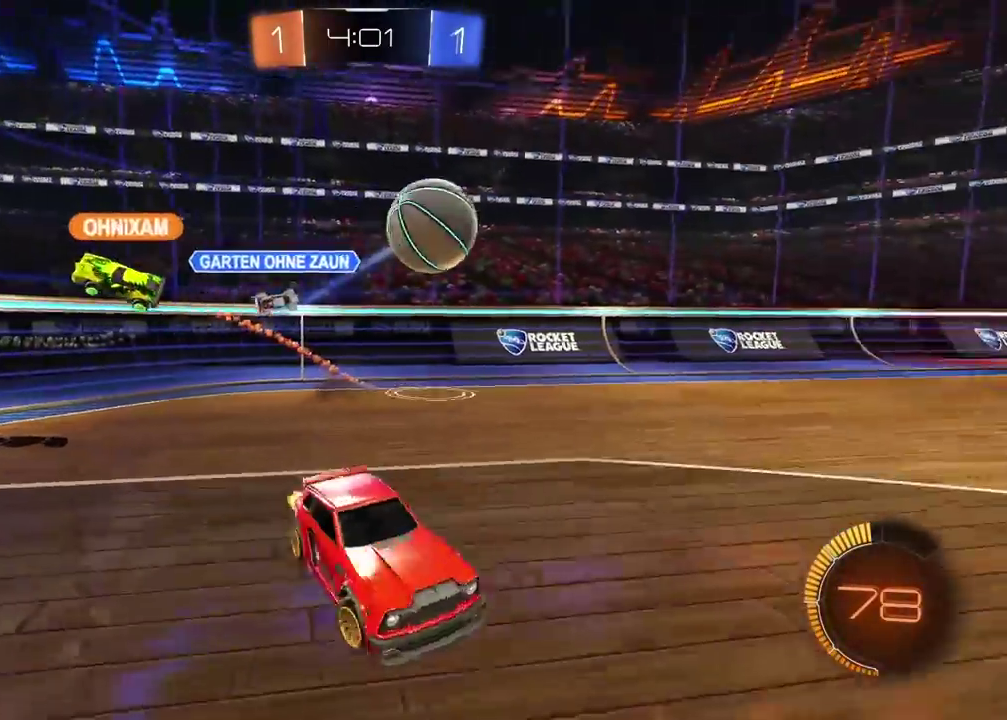
{"buttons": ["CIRCLE", "R2"], "left_stick": "center", "right_stick": "center", "events": [[200, "R2", "up"], [200, "TRIANGLE", "down"], [250, "R2", "down"], [317, "TRIANGLE", "up"], [383, "left_stick", "center"], [433, "CIRCLE", "down"]]}
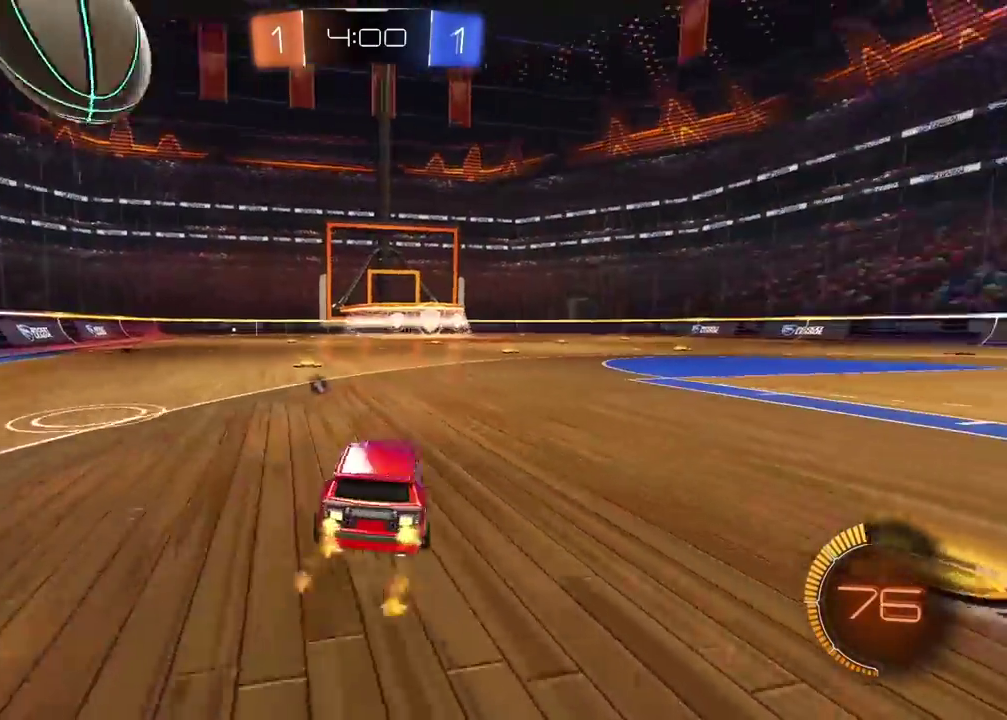
{"buttons": ["CIRCLE", "R2"], "left_stick": "center", "right_stick": "center", "events": [[283, "left_stick", "right"], [433, "left_stick", "center"]]}
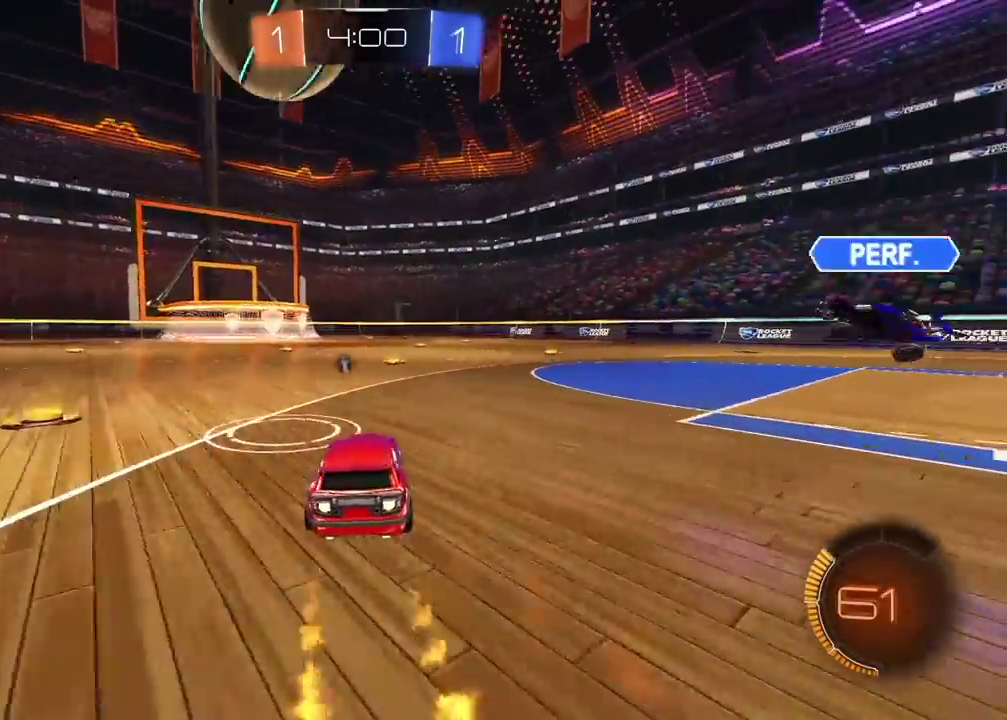
{"buttons": ["CIRCLE", "R2"], "left_stick": "center", "right_stick": "center", "events": [[50, "CIRCLE", "up"], [267, "CIRCLE", "down"]]}
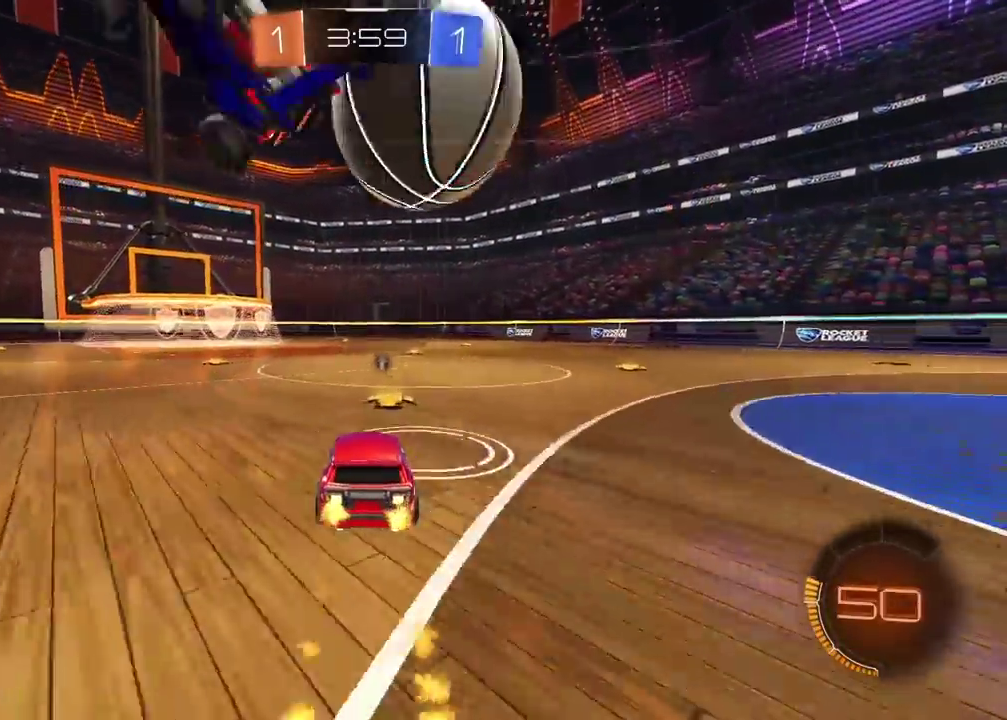
{"buttons": ["R2"], "left_stick": "left", "right_stick": "center", "events": [[50, "left_stick", "left"], [150, "left_stick", "center"], [217, "CIRCLE", "up"], [450, "left_stick", "left"]]}
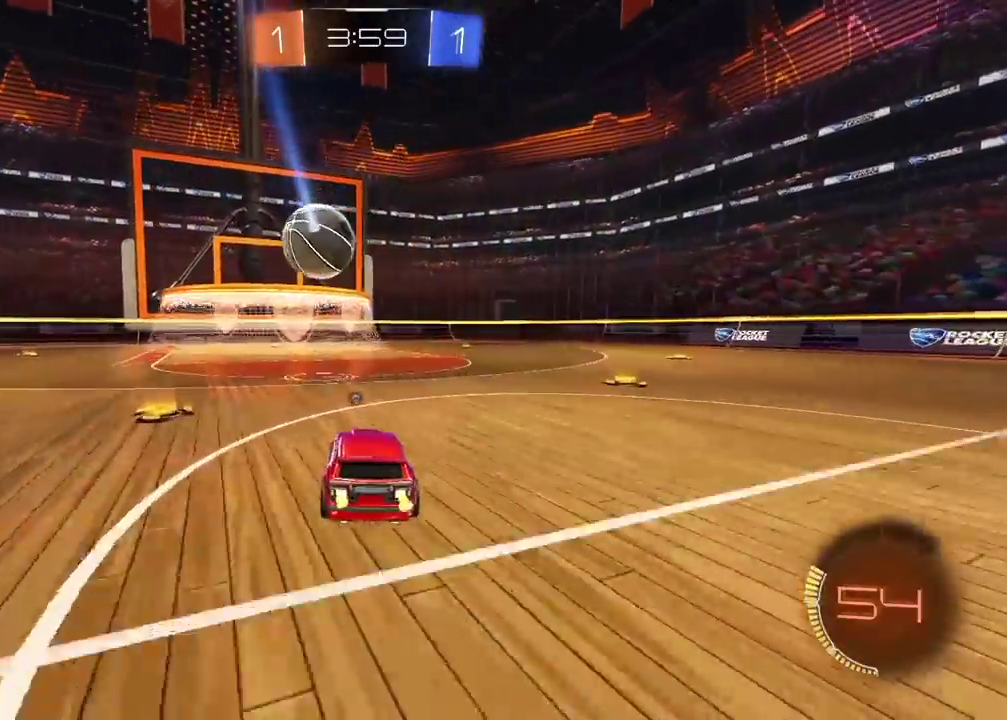
{"buttons": ["CIRCLE", "R2"], "left_stick": "center", "right_stick": "center", "events": [[17, "left_stick", "center"], [117, "left_stick", "right"], [267, "CIRCLE", "down"], [500, "left_stick", "center"]]}
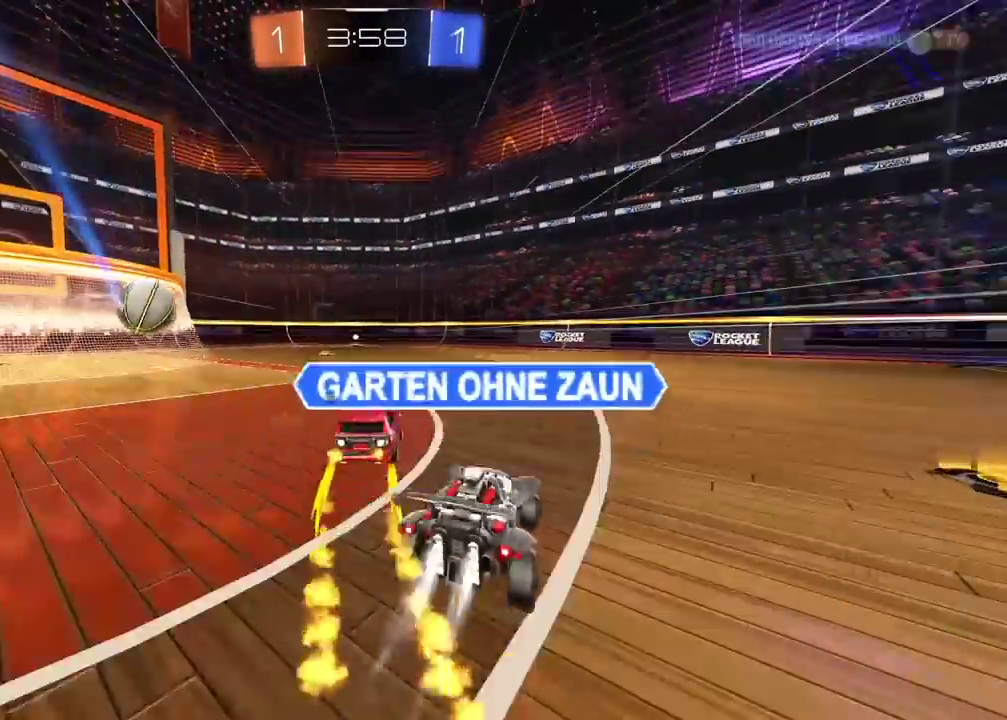
{"buttons": [], "left_stick": "center", "right_stick": "center", "events": [[83, "CIRCLE", "up"], [383, "R2", "up"]]}
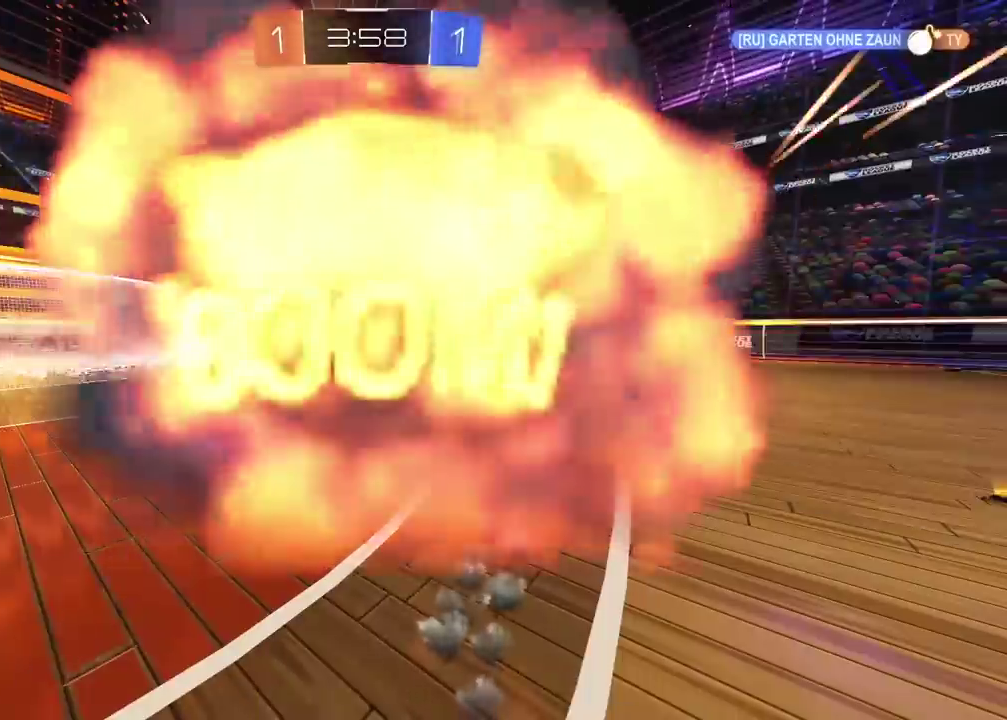
{"buttons": [], "left_stick": "center", "right_stick": "center", "events": []}
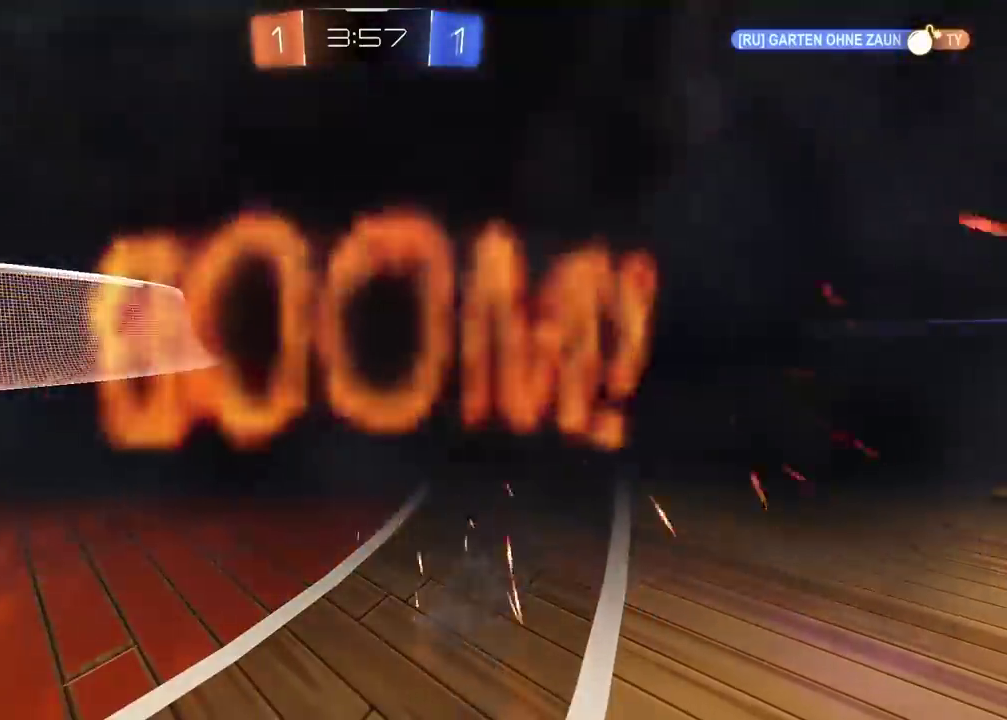
{"buttons": [], "left_stick": "center", "right_stick": "center", "events": []}
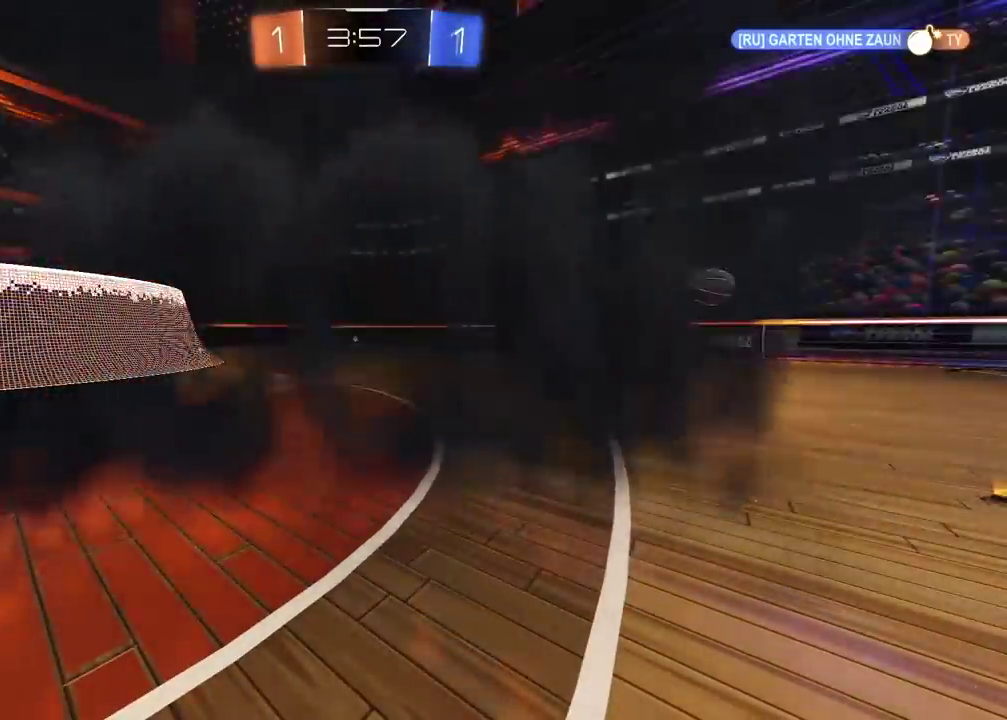
{"buttons": [], "left_stick": "left", "right_stick": "center", "events": [[233, "R2", "down"], [250, "left_stick", "left"], [333, "R2", "up"]]}
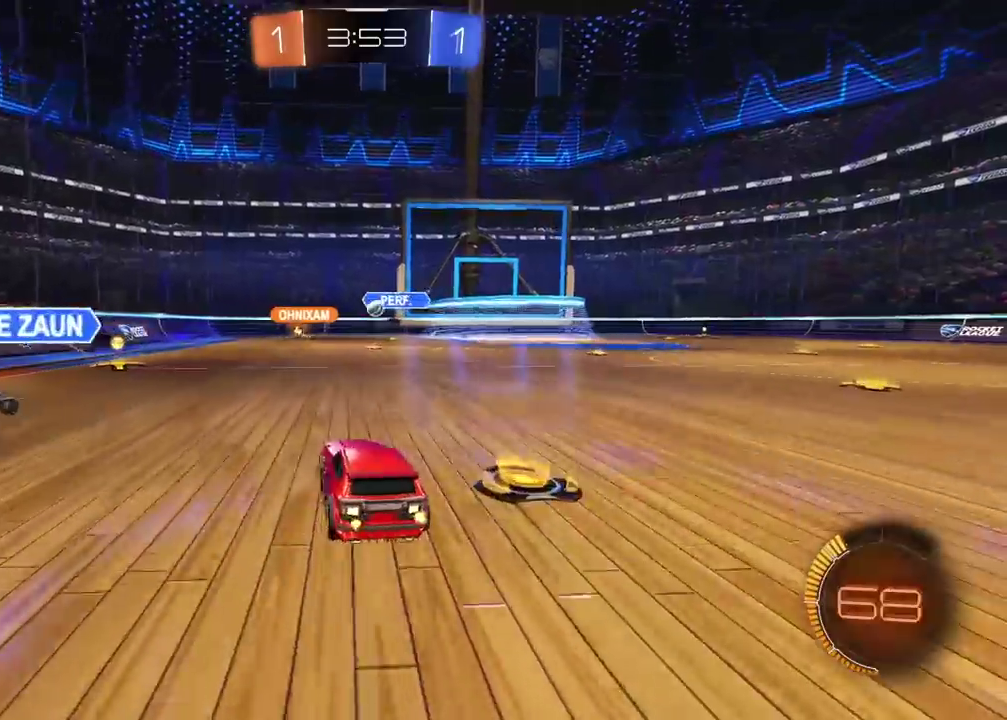
{"buttons": ["CIRCLE", "R2"], "left_stick": "center", "right_stick": "center", "events": [[233, "left_stick", "center"], [450, "CIRCLE", "down"], [483, "R2", "down"]]}
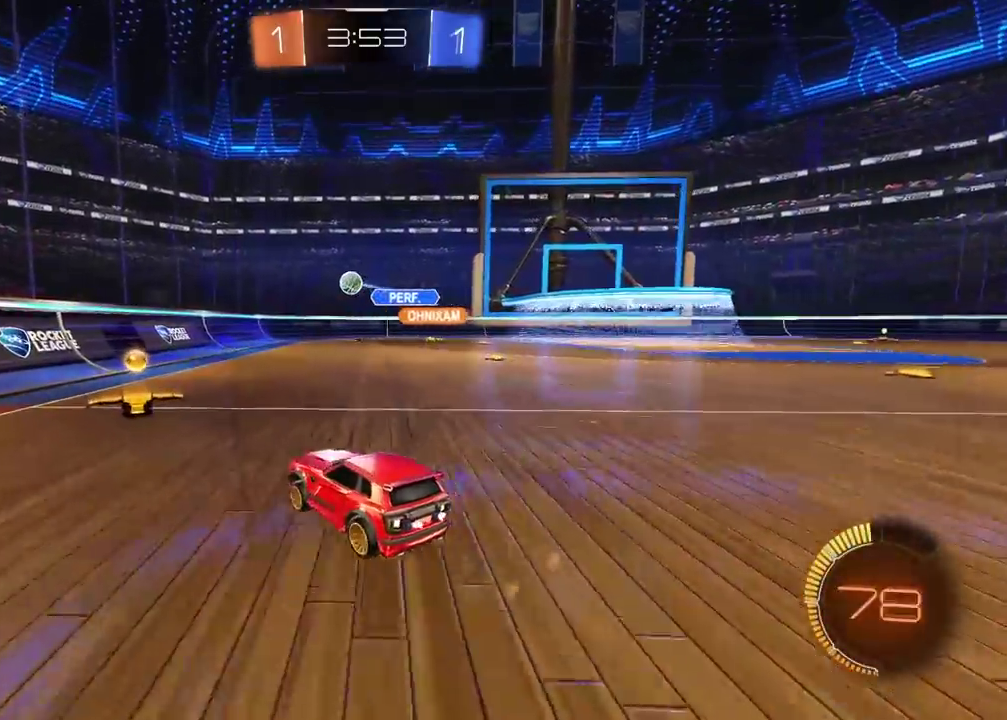
{"buttons": ["CIRCLE", "R2"], "left_stick": "center", "right_stick": "center", "events": [[100, "CIRCLE", "up"], [100, "left_stick", "right"], [117, "R2", "up"], [283, "left_stick", "center"], [450, "R2", "down"], [500, "CIRCLE", "down"]]}
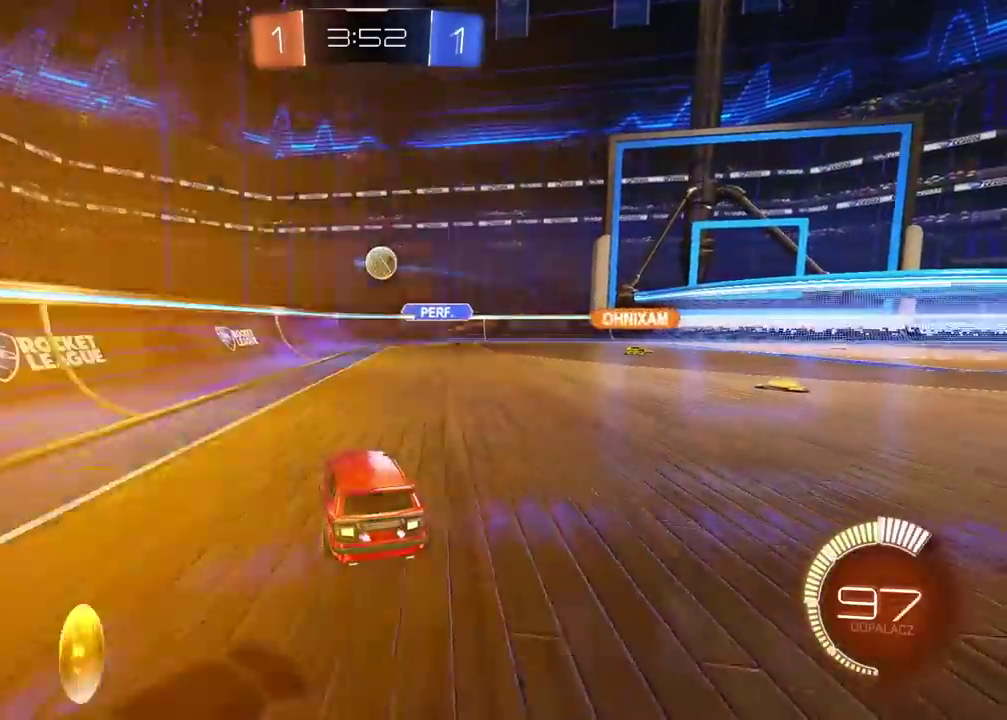
{"buttons": ["CIRCLE", "R2"], "left_stick": "right", "right_stick": "center", "events": [[17, "left_stick", "right"]]}
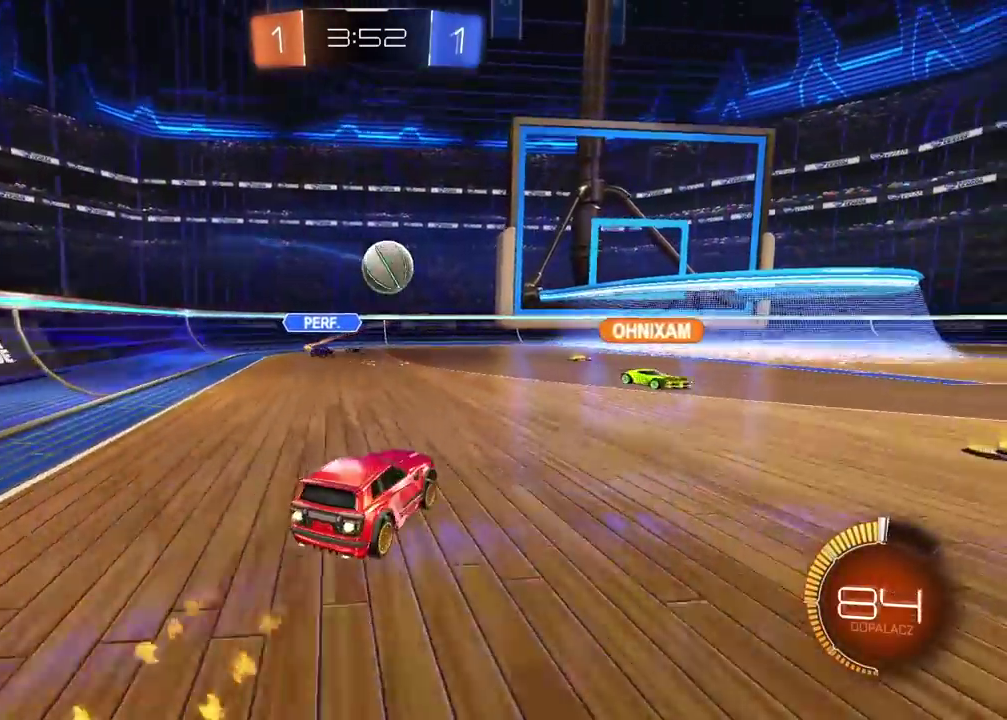
{"buttons": ["CROSS", "CIRCLE", "L2", "R2"], "left_stick": "up-right", "right_stick": "center", "events": [[50, "left_stick", "center"], [217, "CROSS", "down"], [267, "left_stick", "down-right"], [383, "left_stick", "up-right"], [417, "CROSS", "up"], [450, "L2", "down"], [483, "CROSS", "down"]]}
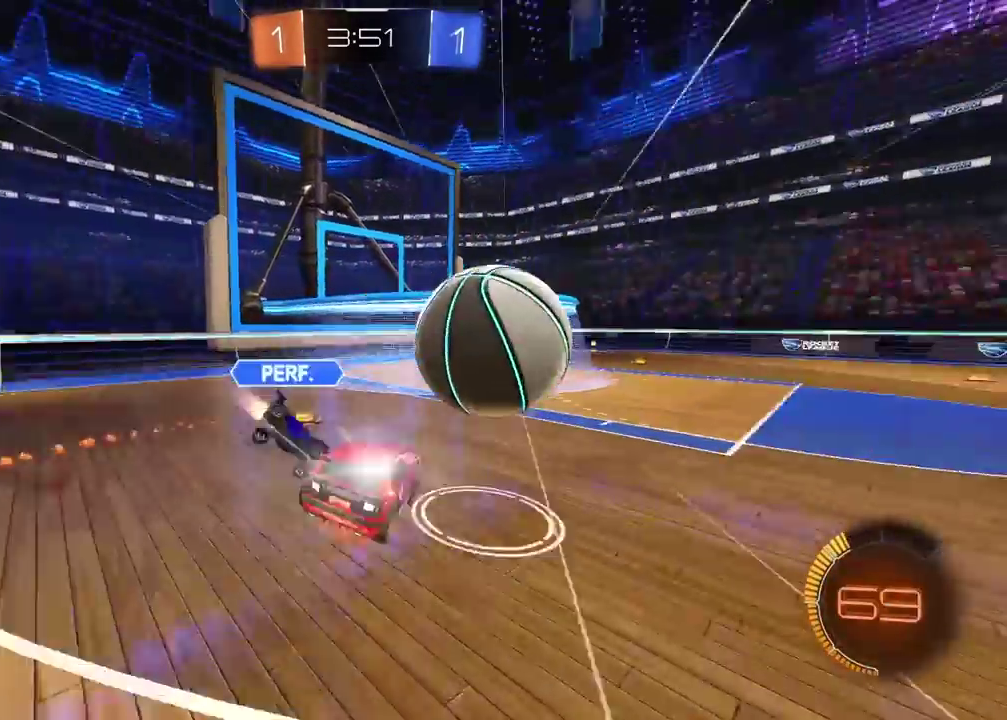
{"buttons": ["L2", "R2"], "left_stick": "up", "right_stick": "center", "events": [[217, "left_stick", "center"], [283, "CROSS", "up"], [333, "CIRCLE", "up"], [433, "left_stick", "up"]]}